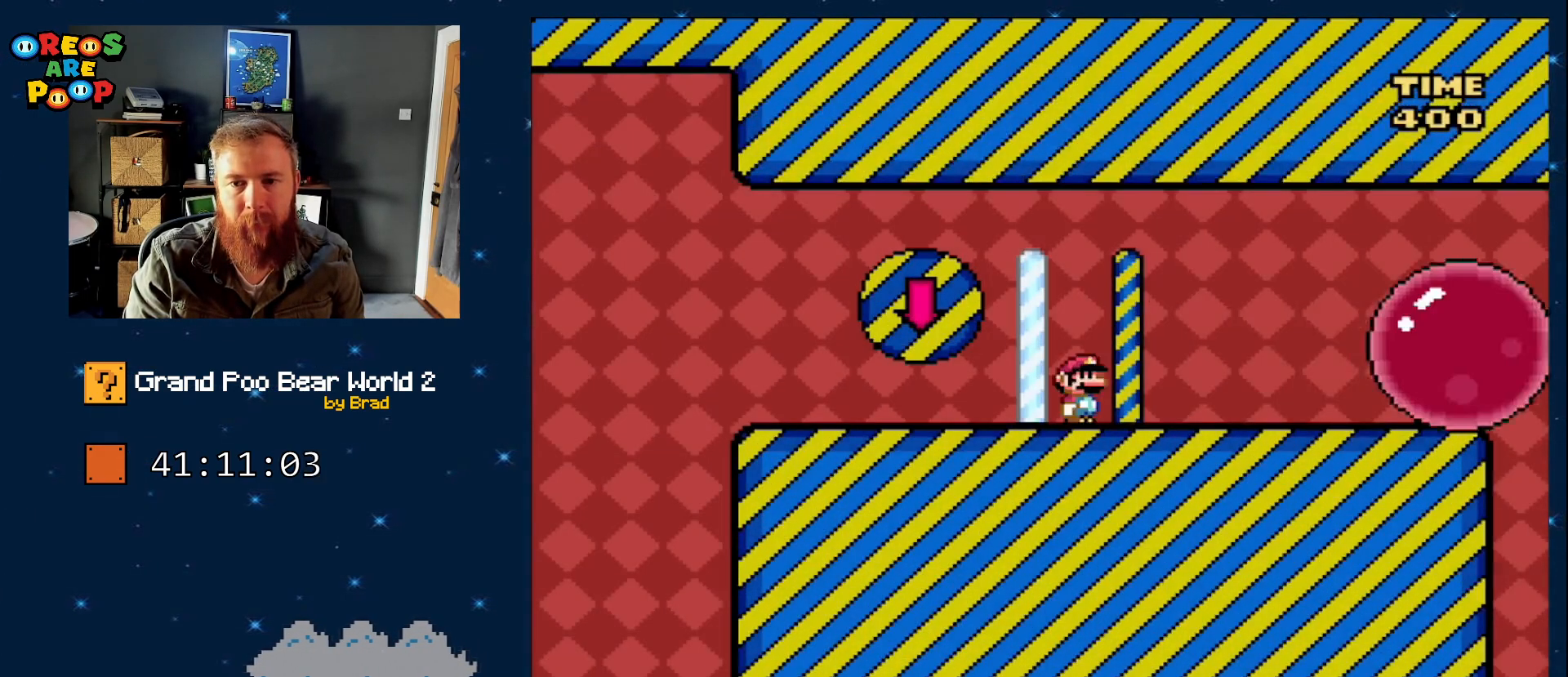
Gameplay with a controller (Nintendo layout); each line is a JSON object with the inputs held at the frame after it (dt_ms = milliseconds from this image to that frame). "events" lists button and stick changes between this image and that frame as [ms after this image, input, new state], when the widget could be followed in between. Not read: L1 L3 R1 R3 SELECT START.
{"dt_ms": 500, "buttons": ["A", "X", "DPAD_RIGHT"], "events": [[83, "X", "down"], [150, "A", "down"], [150, "DPAD_LEFT", "down"], [283, "DPAD_LEFT", "up"], [283, "DPAD_RIGHT", "down"]]}
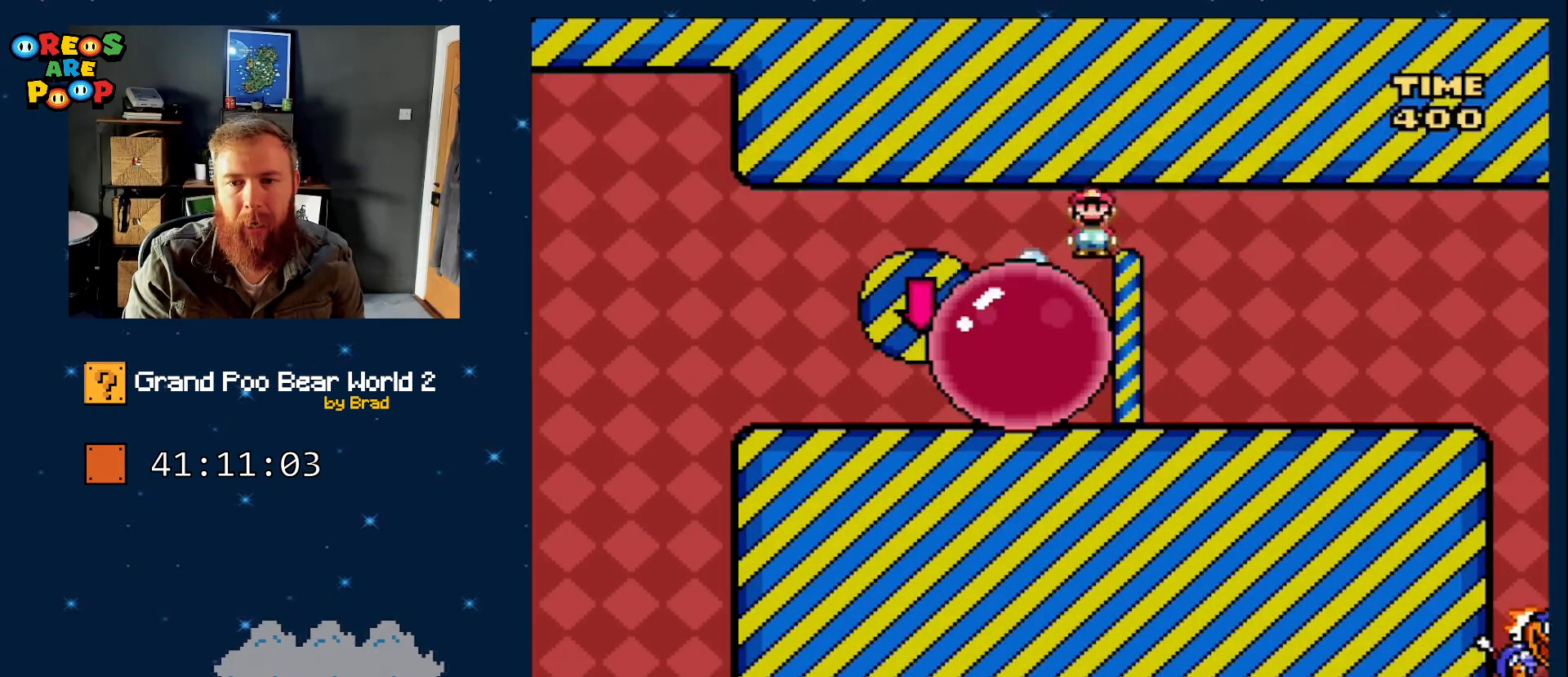
{"dt_ms": 500, "buttons": ["Y", "DPAD_RIGHT"], "events": [[33, "A", "up"], [150, "X", "up"], [150, "Y", "down"]]}
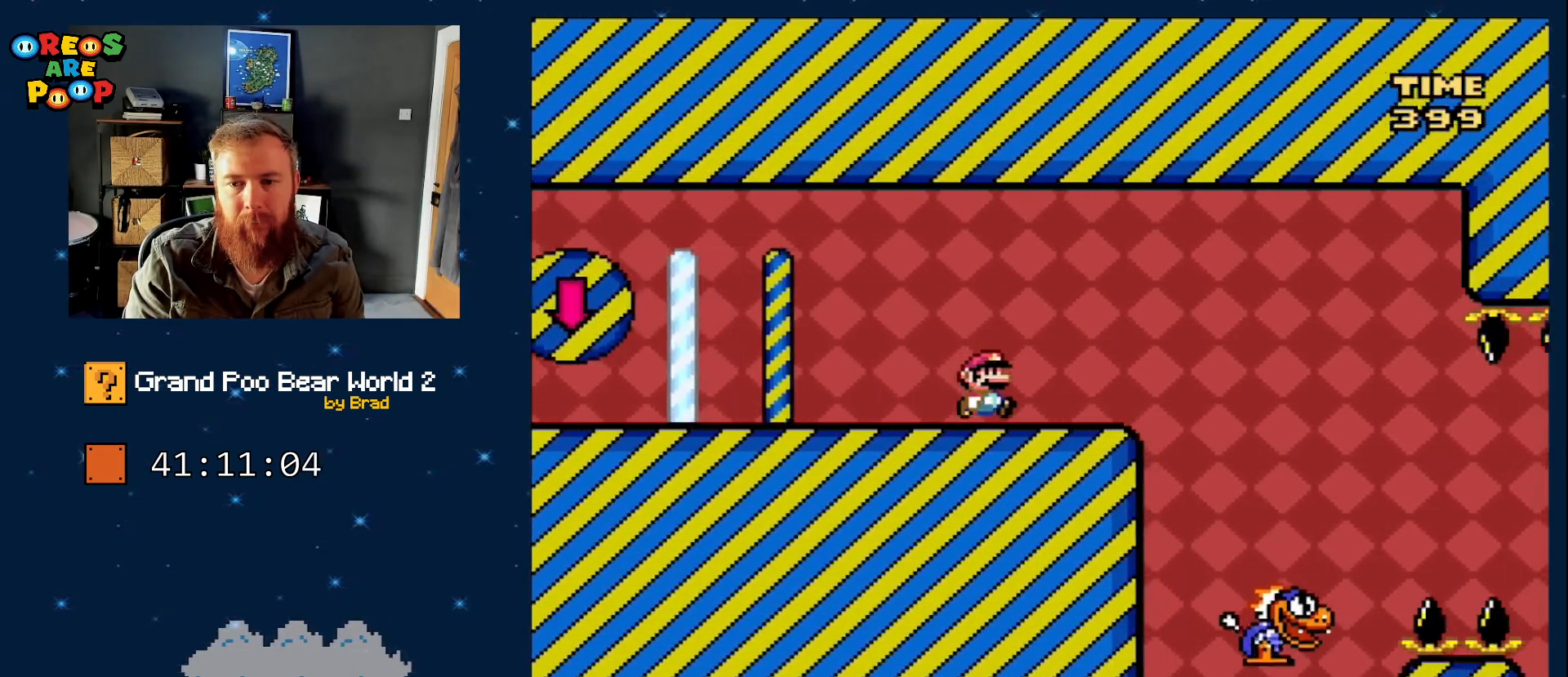
{"dt_ms": 500, "buttons": ["Y", "DPAD_LEFT"], "events": [[333, "DPAD_RIGHT", "up"], [400, "DPAD_LEFT", "down"]]}
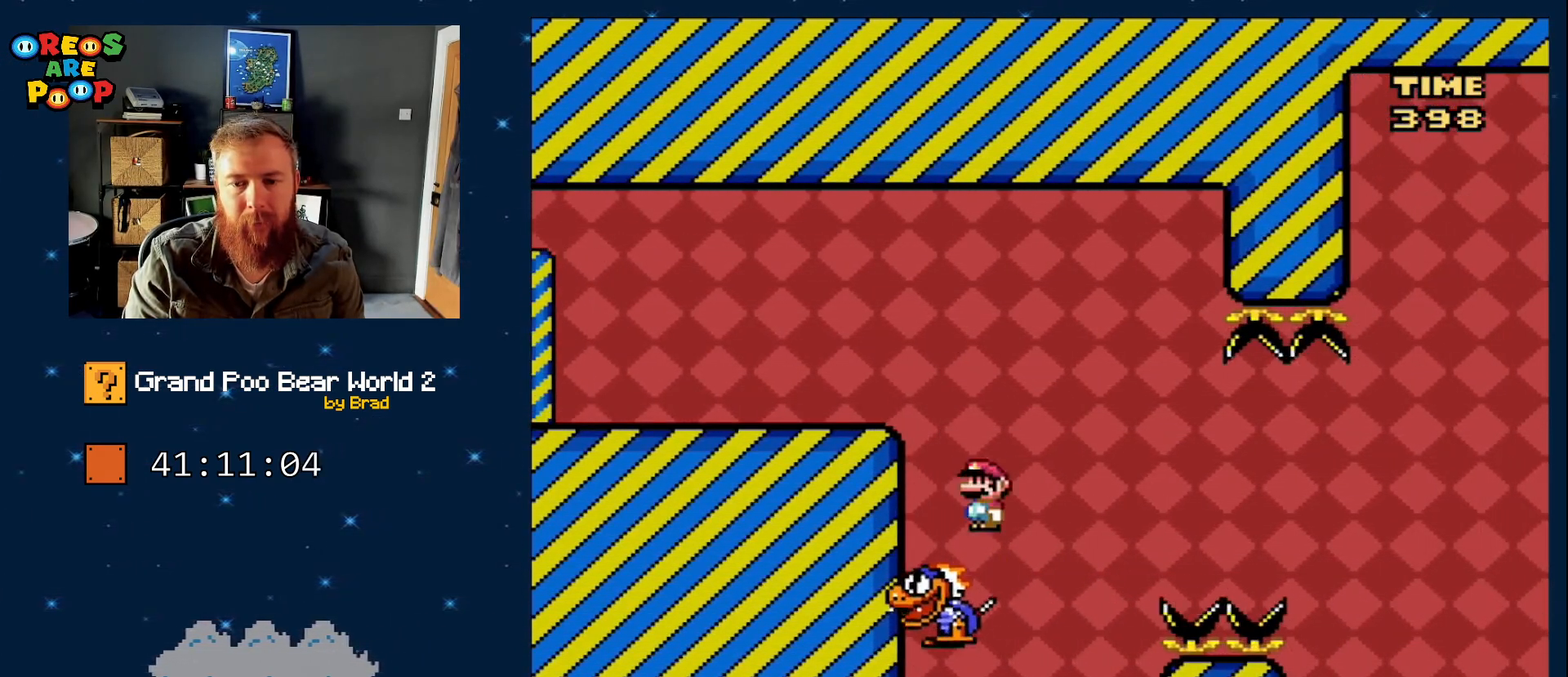
{"dt_ms": 500, "buttons": ["Y"], "events": [[117, "DPAD_LEFT", "up"], [183, "DPAD_RIGHT", "down"], [333, "DPAD_RIGHT", "up"]]}
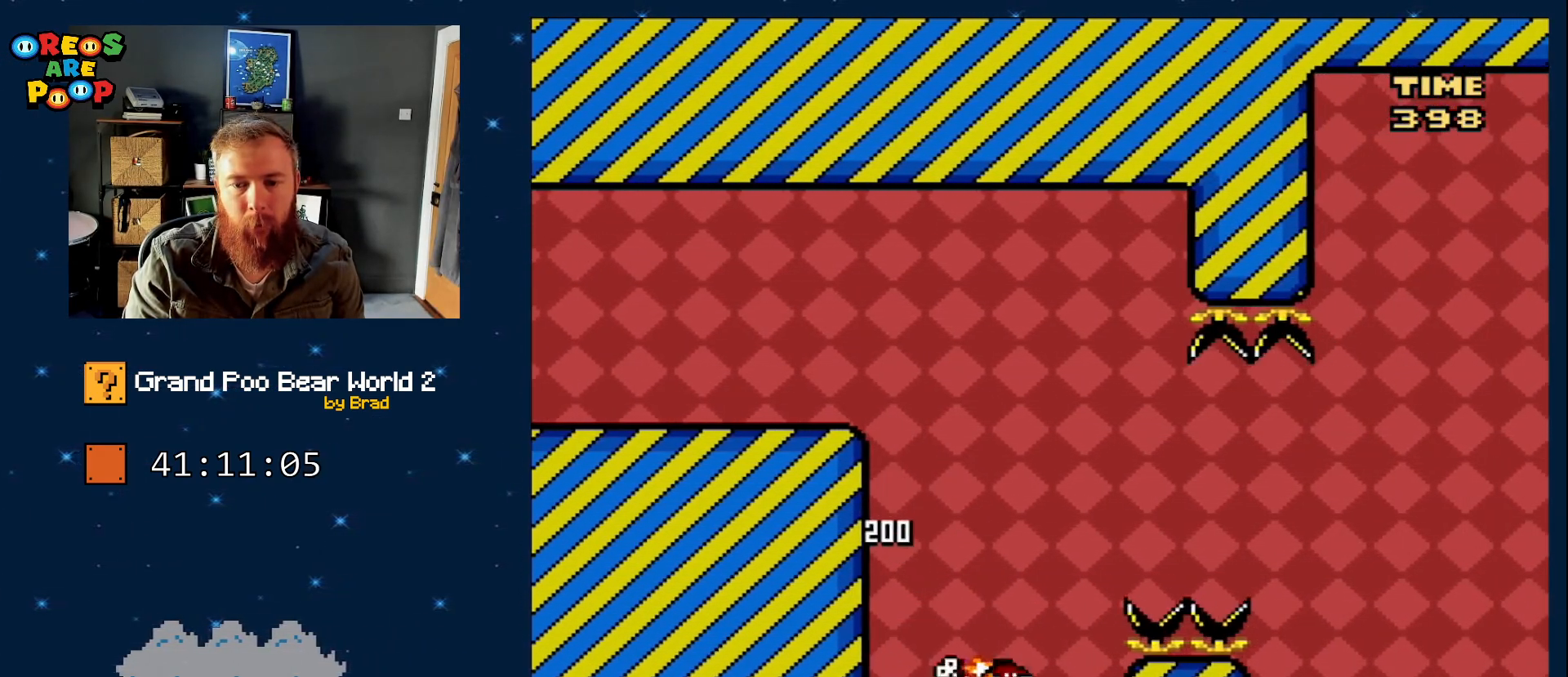
{"dt_ms": 500, "buttons": ["B"], "events": [[17, "DPAD_LEFT", "down"], [150, "B", "down"], [183, "DPAD_LEFT", "up"], [183, "DPAD_RIGHT", "down"], [500, "DPAD_RIGHT", "up"], [500, "Y", "up"]]}
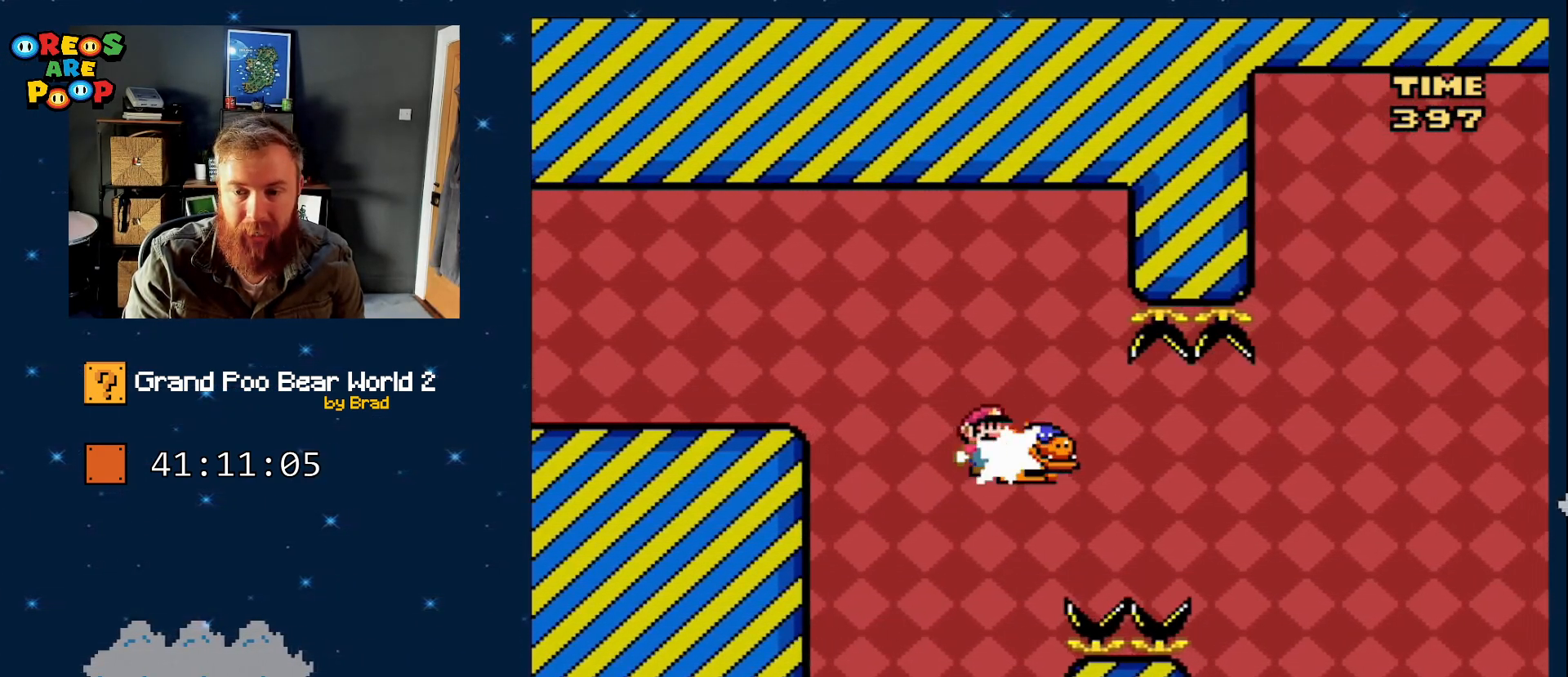
{"dt_ms": 500, "buttons": ["B", "Y", "DPAD_LEFT"], "events": [[133, "DPAD_LEFT", "down"], [250, "Y", "down"]]}
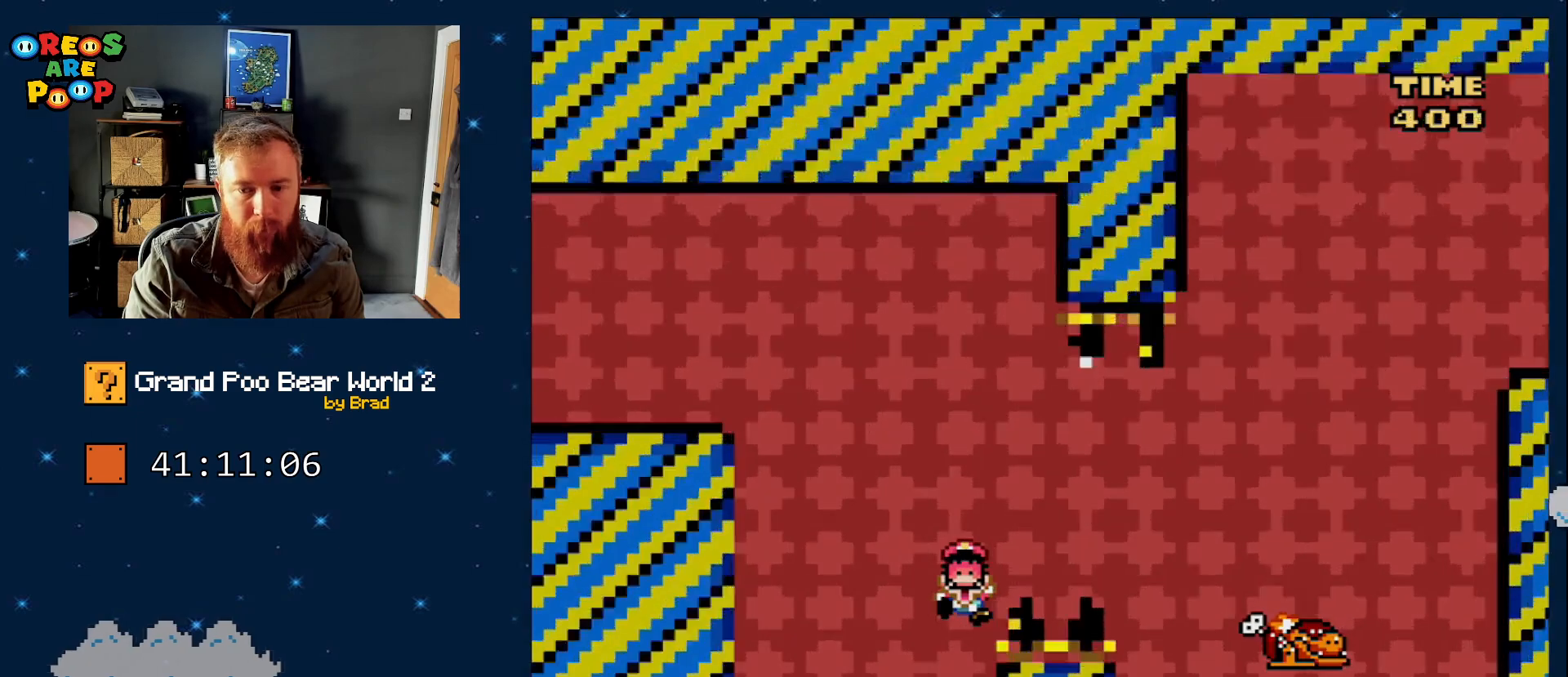
{"dt_ms": 500, "buttons": [], "events": [[117, "B", "up"], [117, "DPAD_LEFT", "up"], [317, "Y", "up"]]}
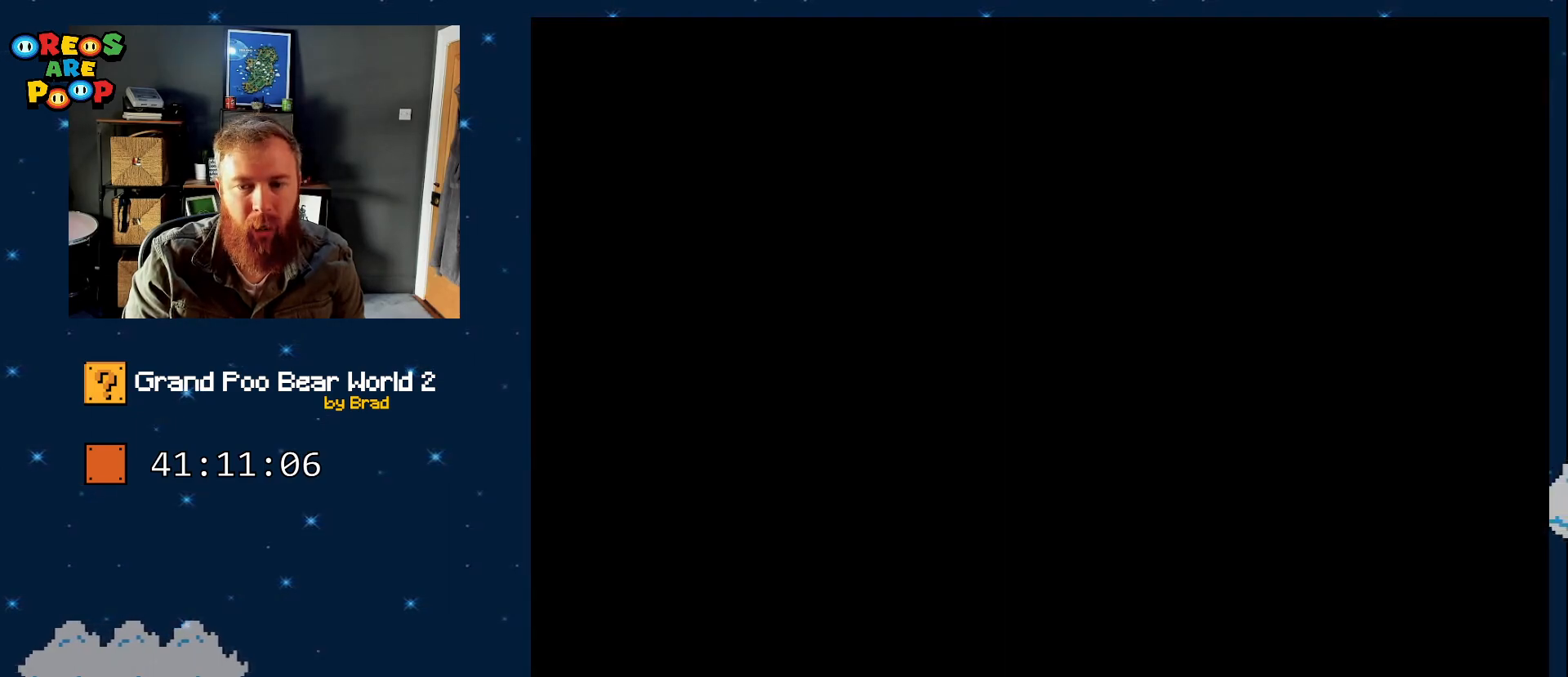
{"dt_ms": 1000, "buttons": ["Y"], "events": [[83, "A", "down"], [133, "A", "up"], [433, "Y", "down"]]}
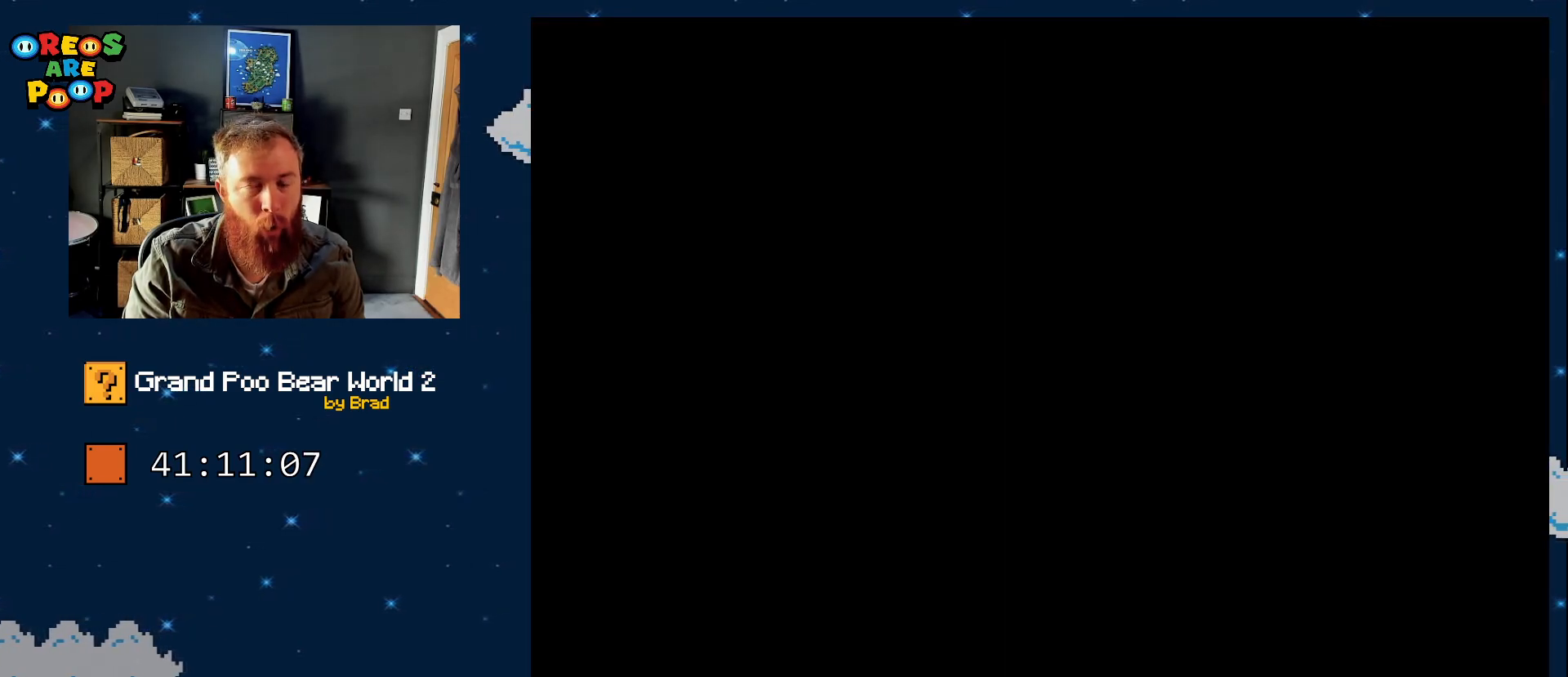
{"dt_ms": 500, "buttons": ["X"], "events": [[317, "Y", "up"], [400, "X", "down"]]}
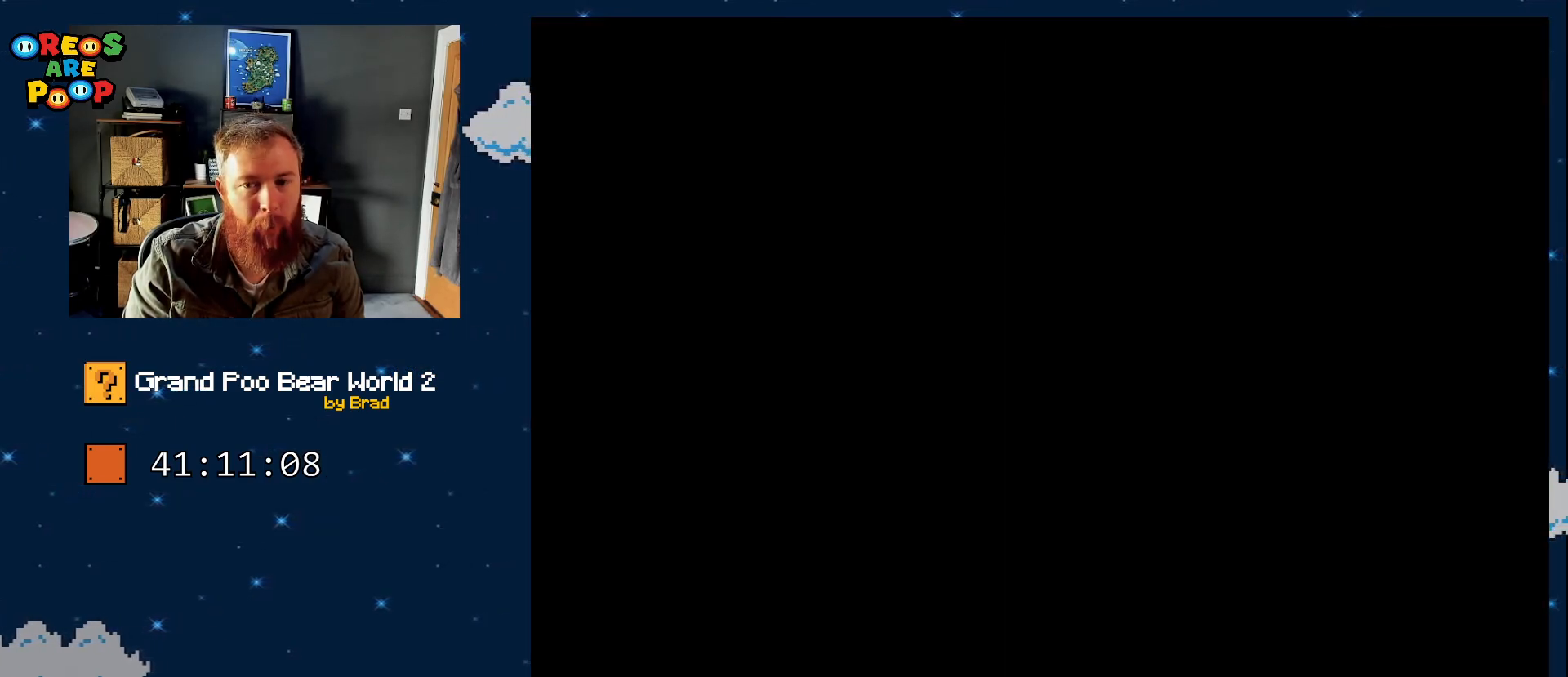
{"dt_ms": 500, "buttons": ["X"], "events": []}
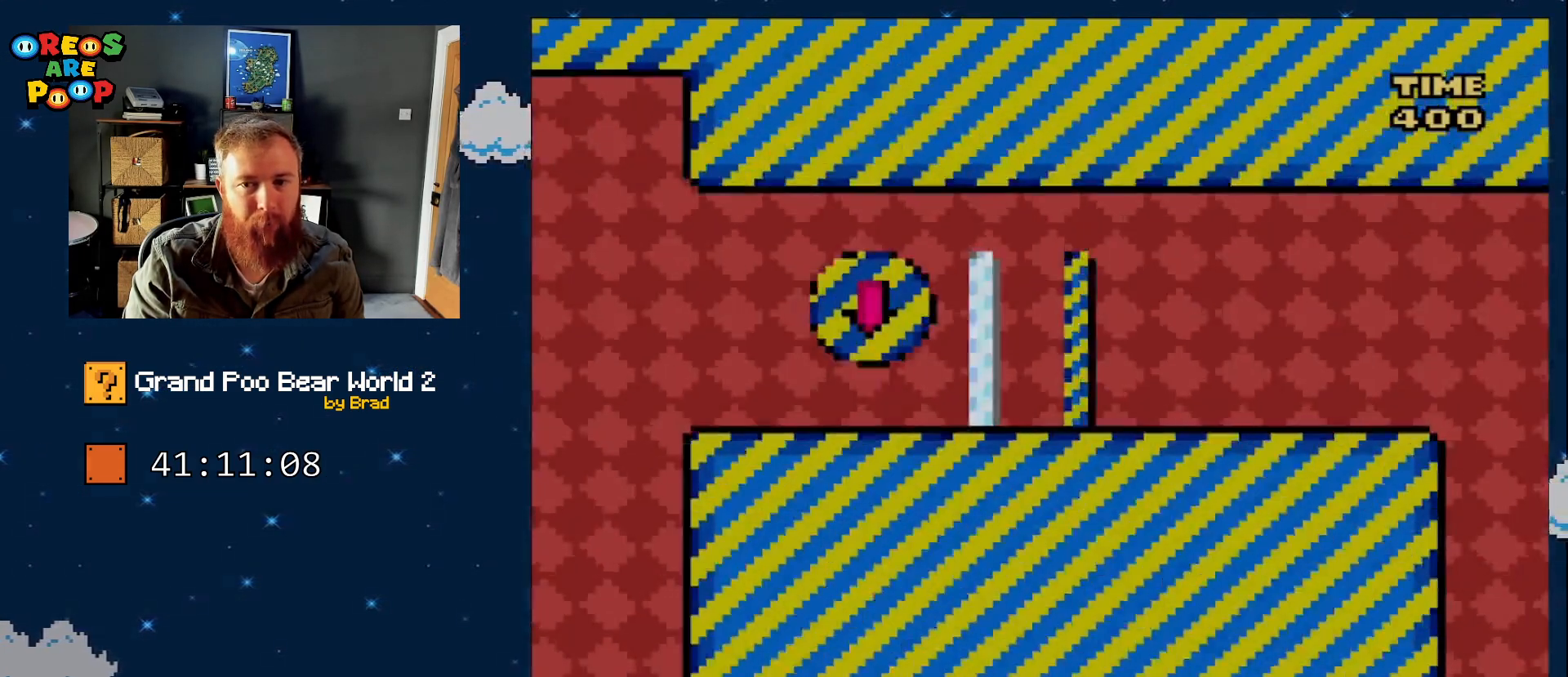
{"dt_ms": 500, "buttons": ["A", "X", "DPAD_RIGHT"], "events": [[117, "DPAD_LEFT", "down"], [217, "A", "down"], [267, "DPAD_LEFT", "up"], [317, "DPAD_RIGHT", "down"]]}